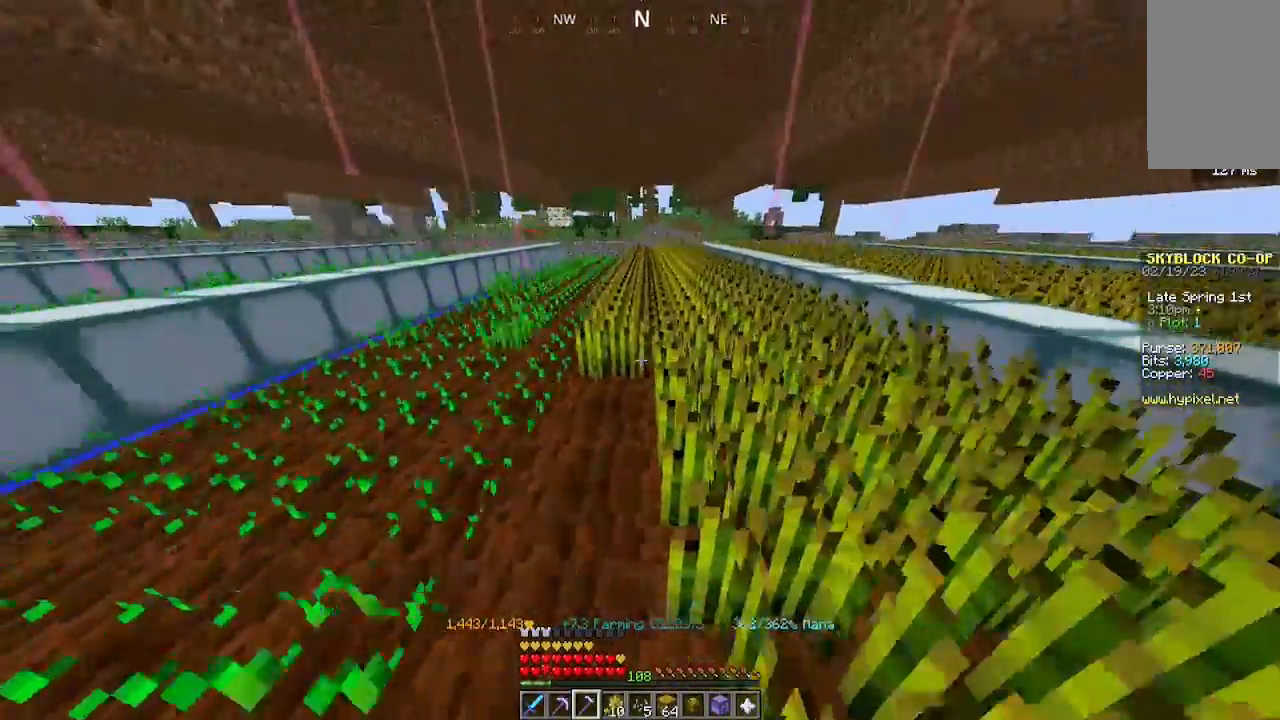
Gameplay with keyboard and mouse; each line is a JSON object with the keys and mouse buttons held at the frame after it. "events" lists presses ("down") and releases ("up") of "a", "d", "s", "space", "w", "mouse_left" and "mouse_right" between this image and that frame as [ms after this image, input, new state], when the widget could be followed in between. "mouse_left", "mouse_right" = the "left", "right" buttons of the "mouse" list. No other keys are recorded. Fast repeated clicks can show as one long hold. Mouse movement is not recorded.
{"keys": ["w"], "mouse": ["left"], "events": []}
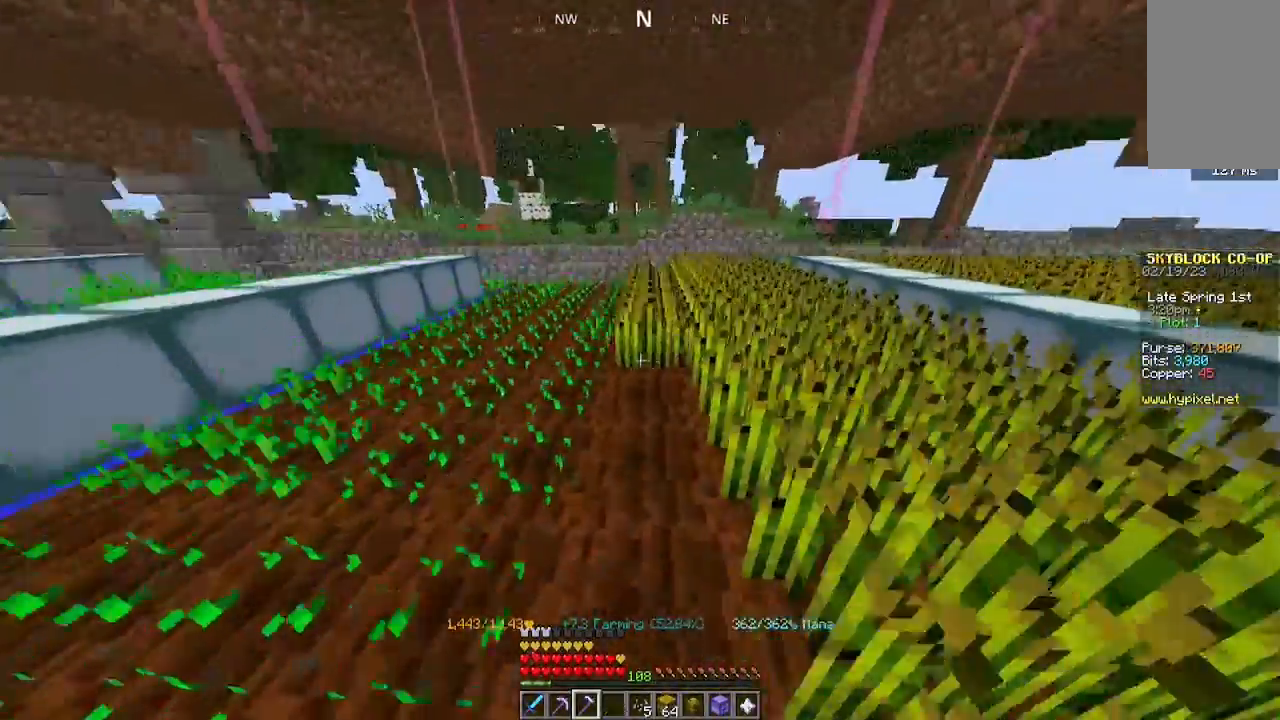
{"keys": [], "mouse": [], "events": [[433, "w", "up"], [467, "mouse_left", "up"]]}
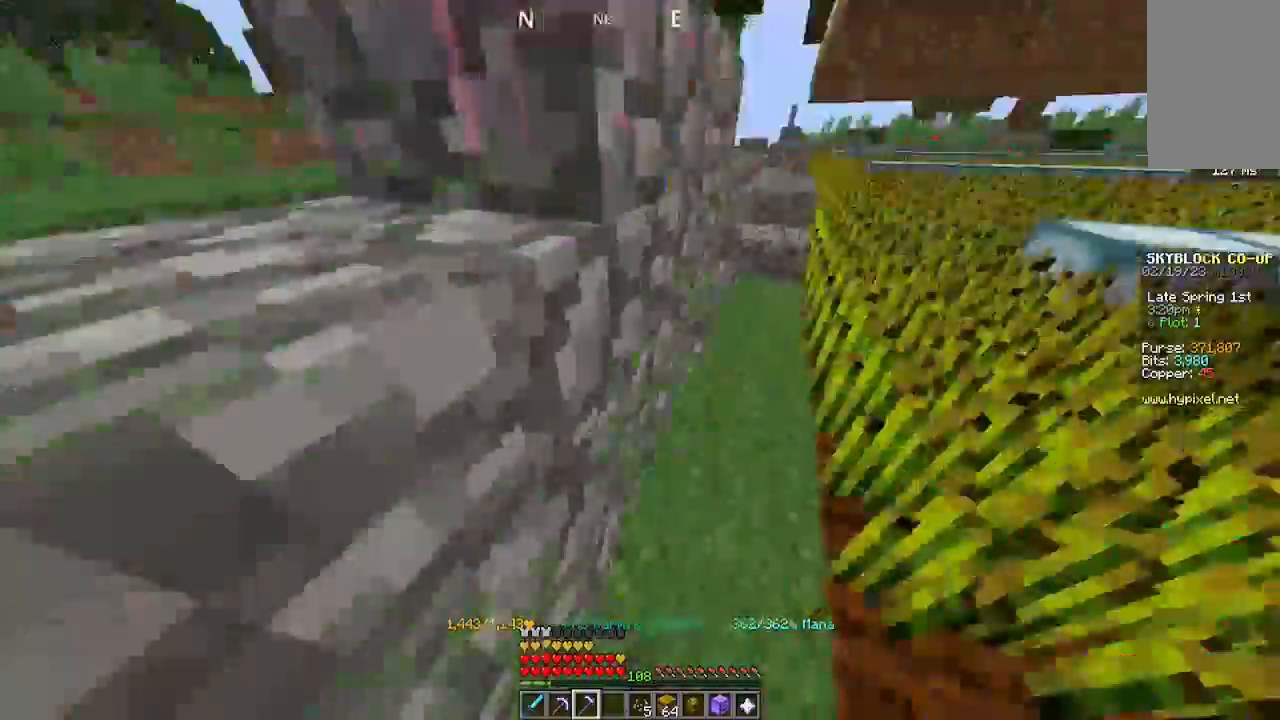
{"keys": [], "mouse": [], "events": [[200, "a", "down"], [400, "a", "up"]]}
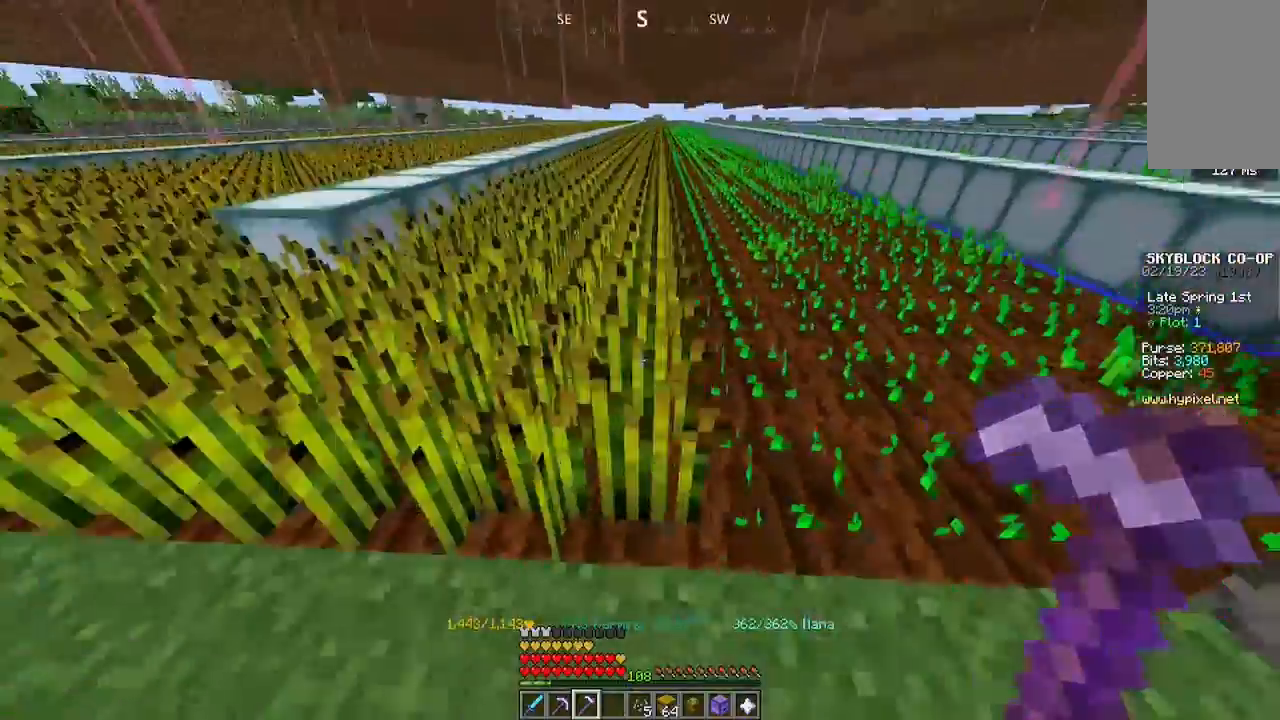
{"keys": ["w"], "mouse": ["left"], "events": [[167, "mouse_left", "down"], [167, "w", "down"]]}
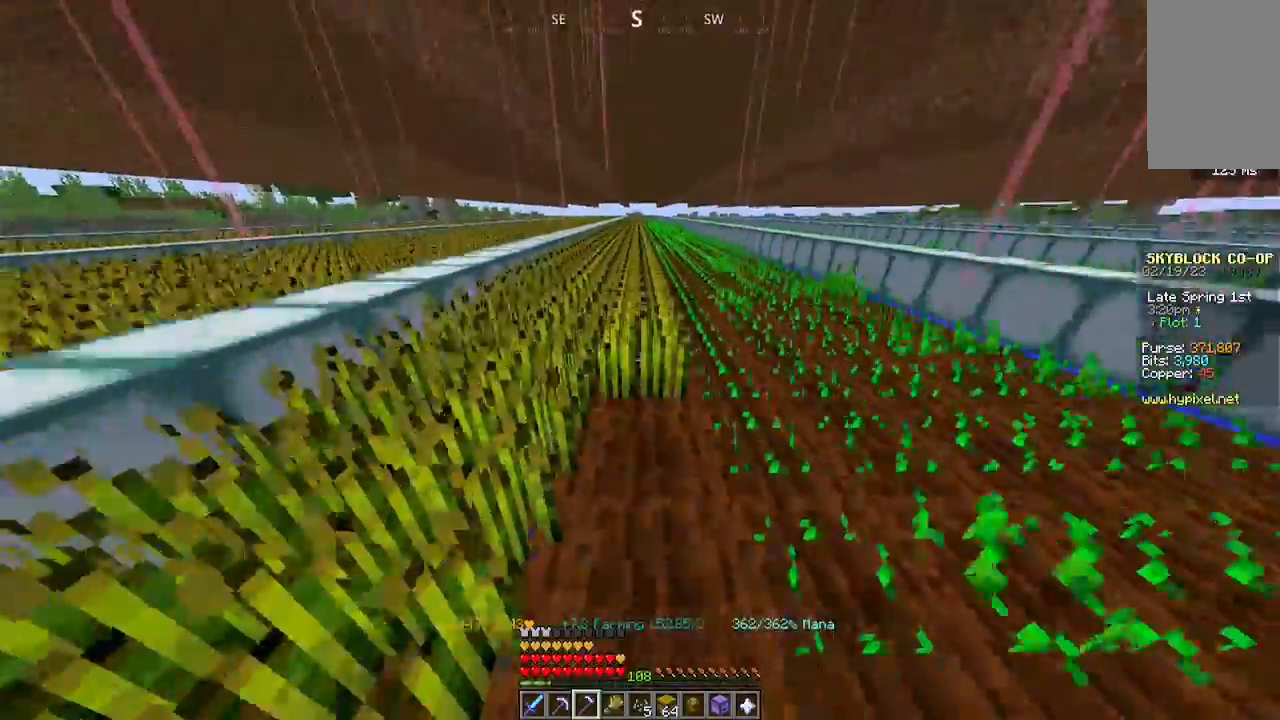
{"keys": ["w"], "mouse": ["left"], "events": []}
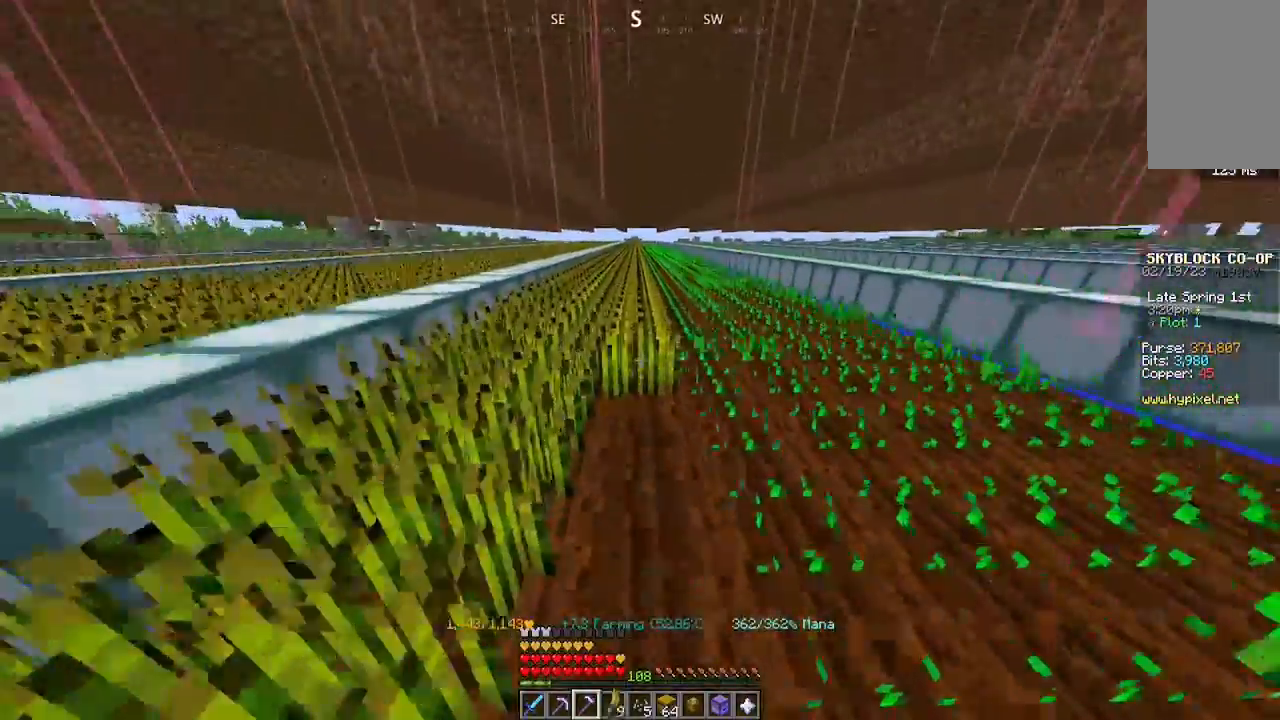
{"keys": ["w"], "mouse": ["left"], "events": []}
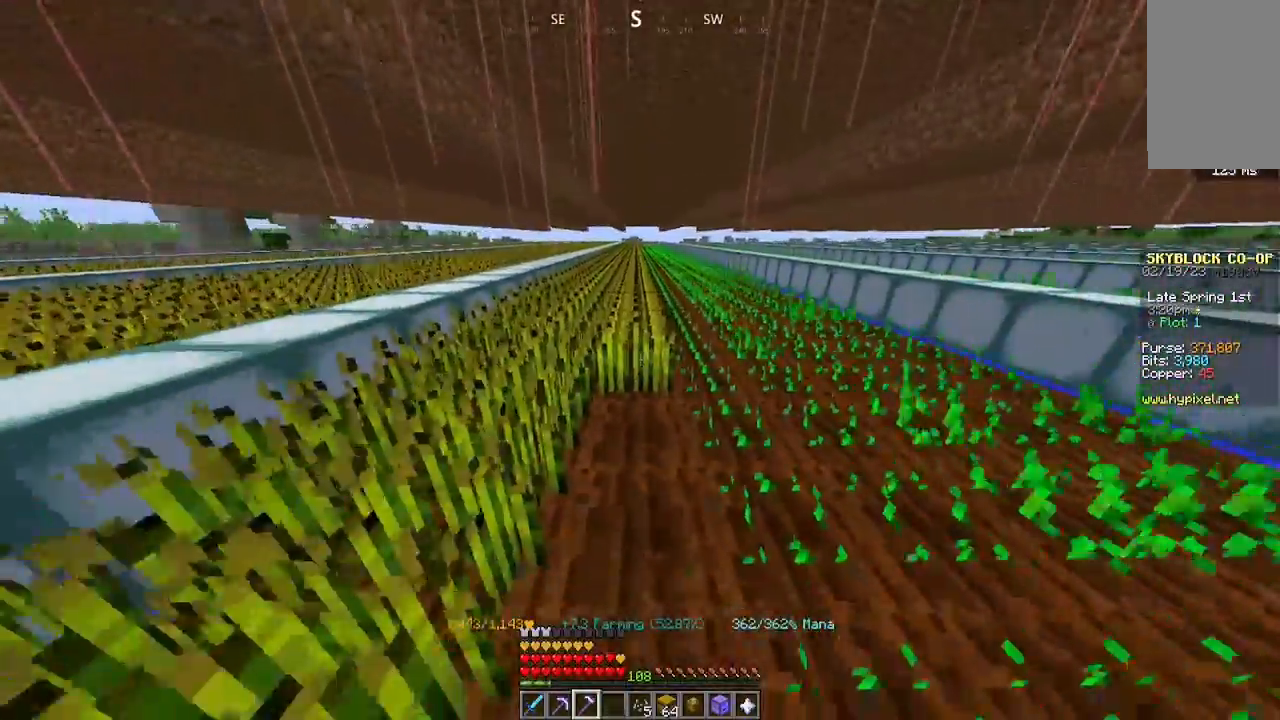
{"keys": ["w"], "mouse": ["left"], "events": []}
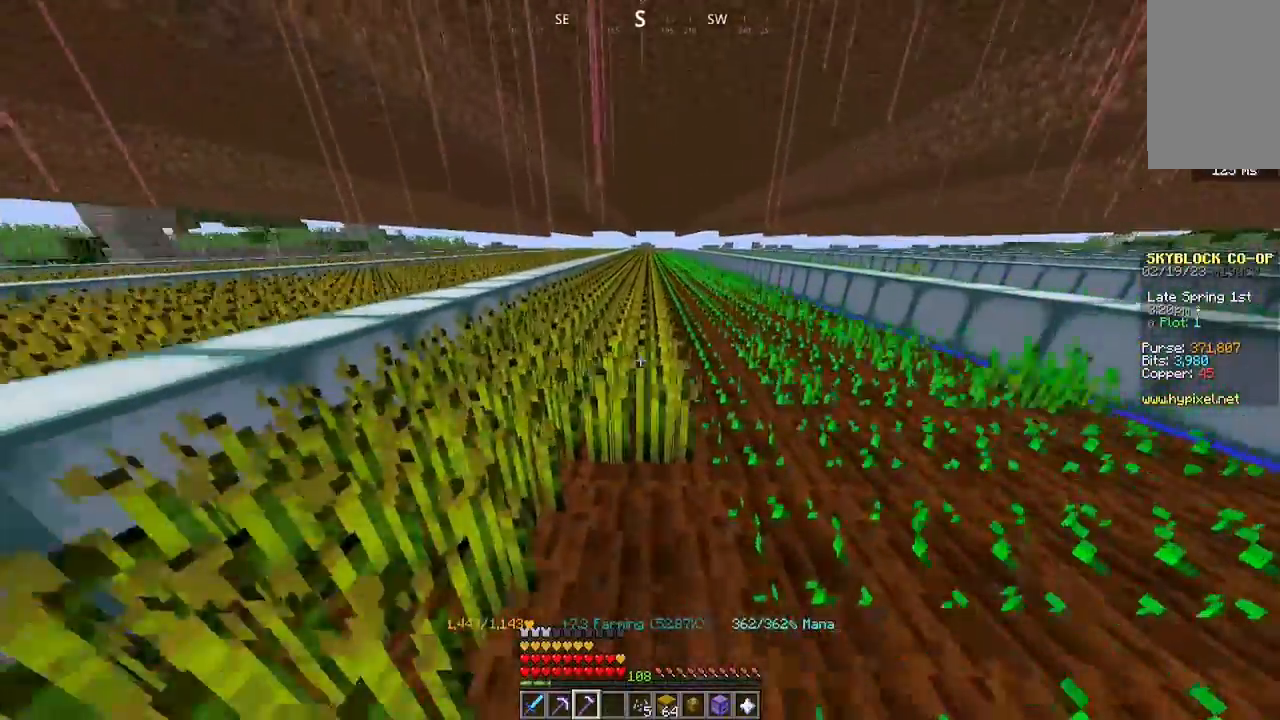
{"keys": ["w"], "mouse": ["left"], "events": []}
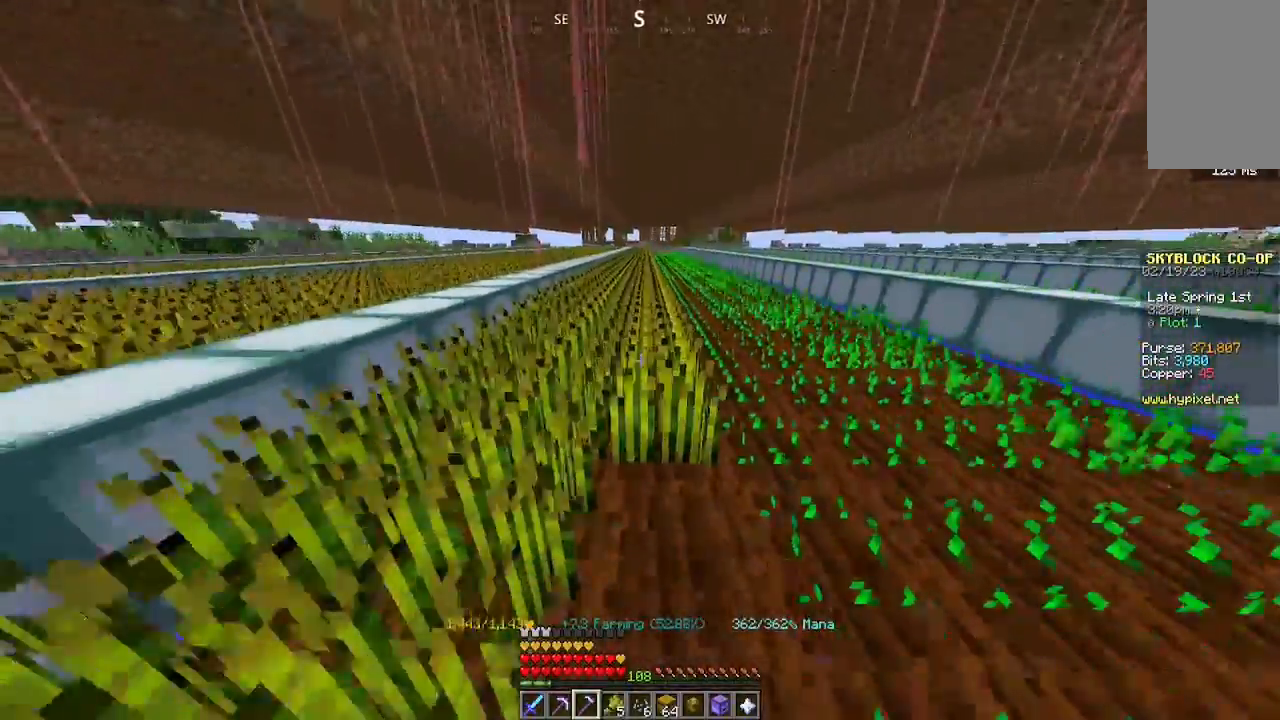
{"keys": ["w"], "mouse": ["left"], "events": []}
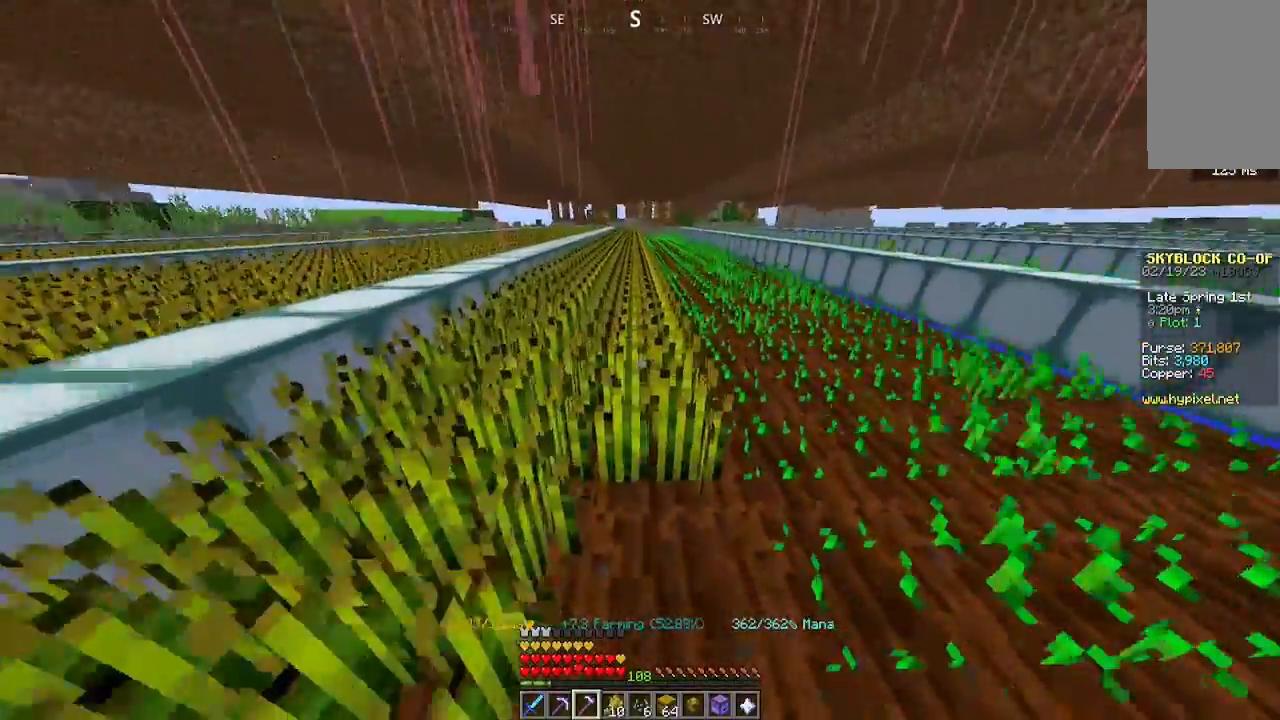
{"keys": ["w"], "mouse": ["left"], "events": []}
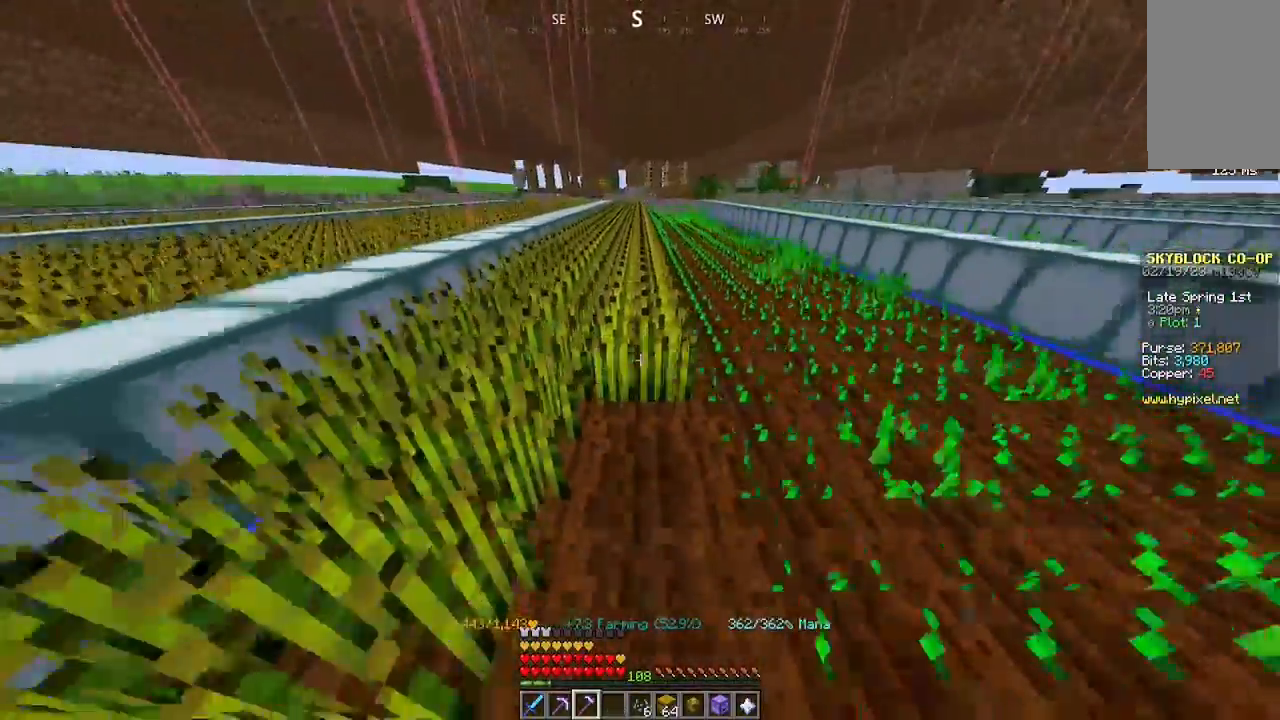
{"keys": ["w"], "mouse": ["left"], "events": [[33, "w", "up"], [133, "w", "down"]]}
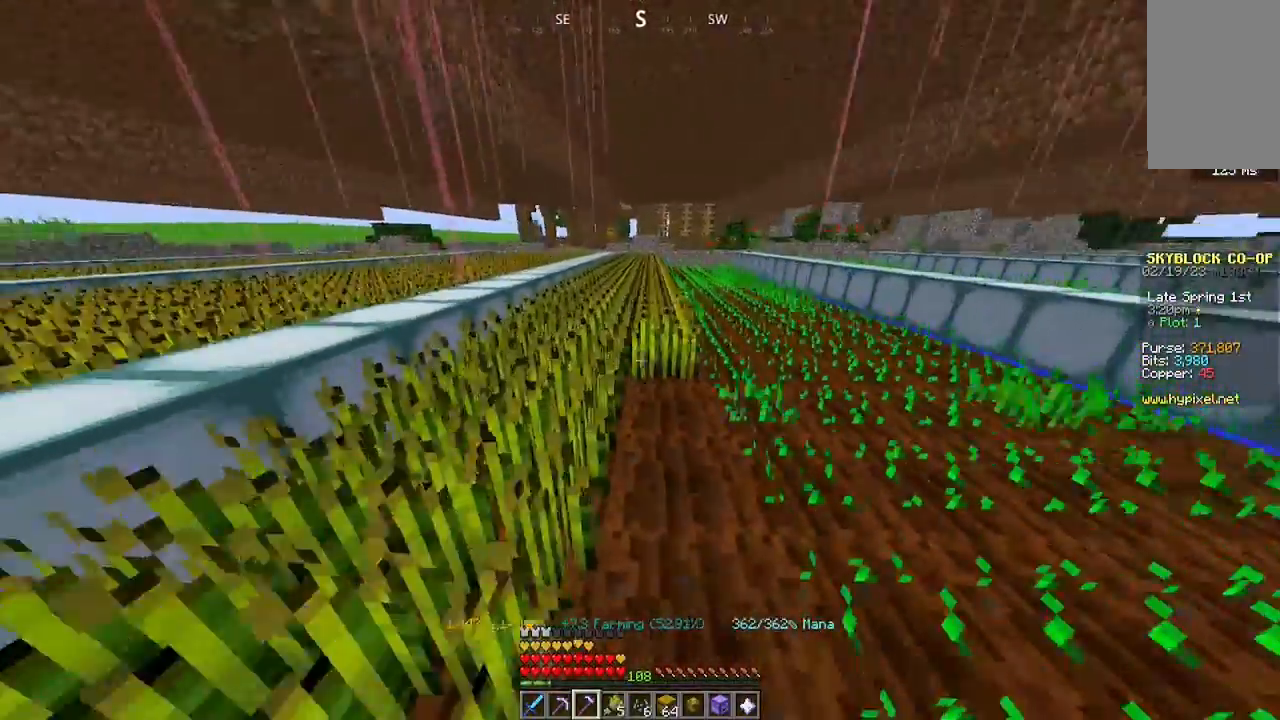
{"keys": ["w"], "mouse": ["left"], "events": []}
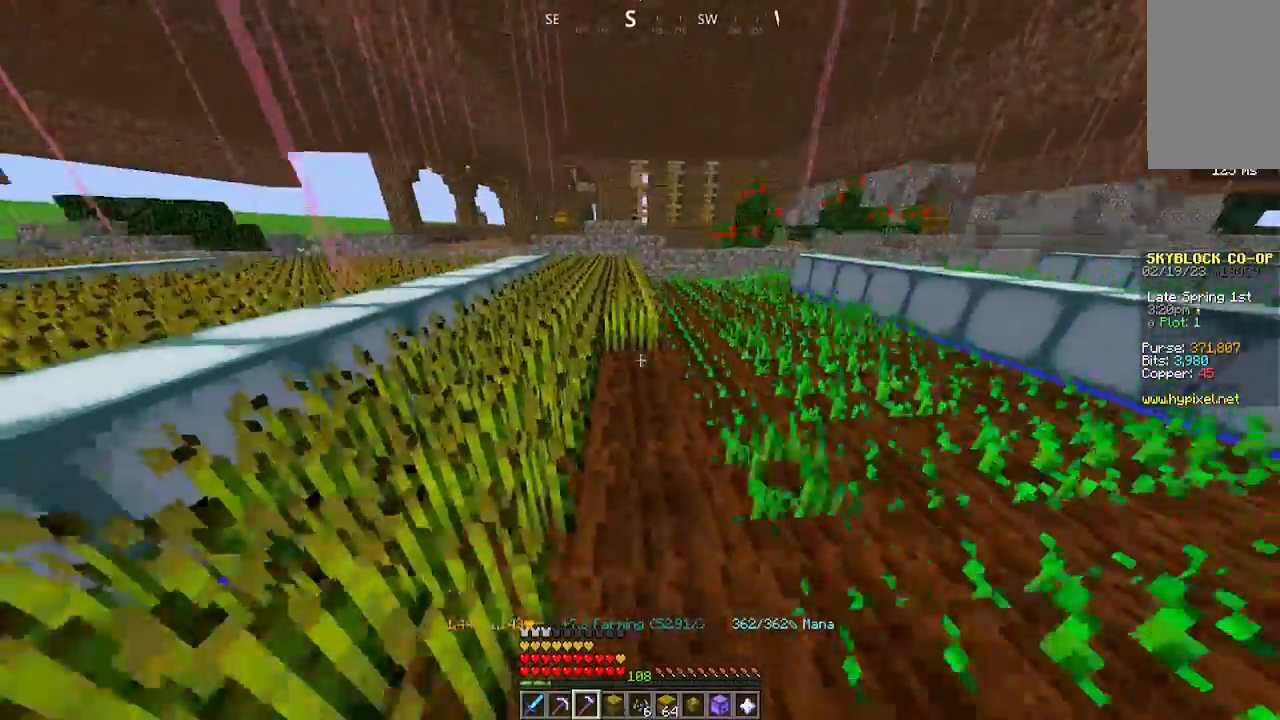
{"keys": [], "mouse": ["left"], "events": [[433, "w", "up"]]}
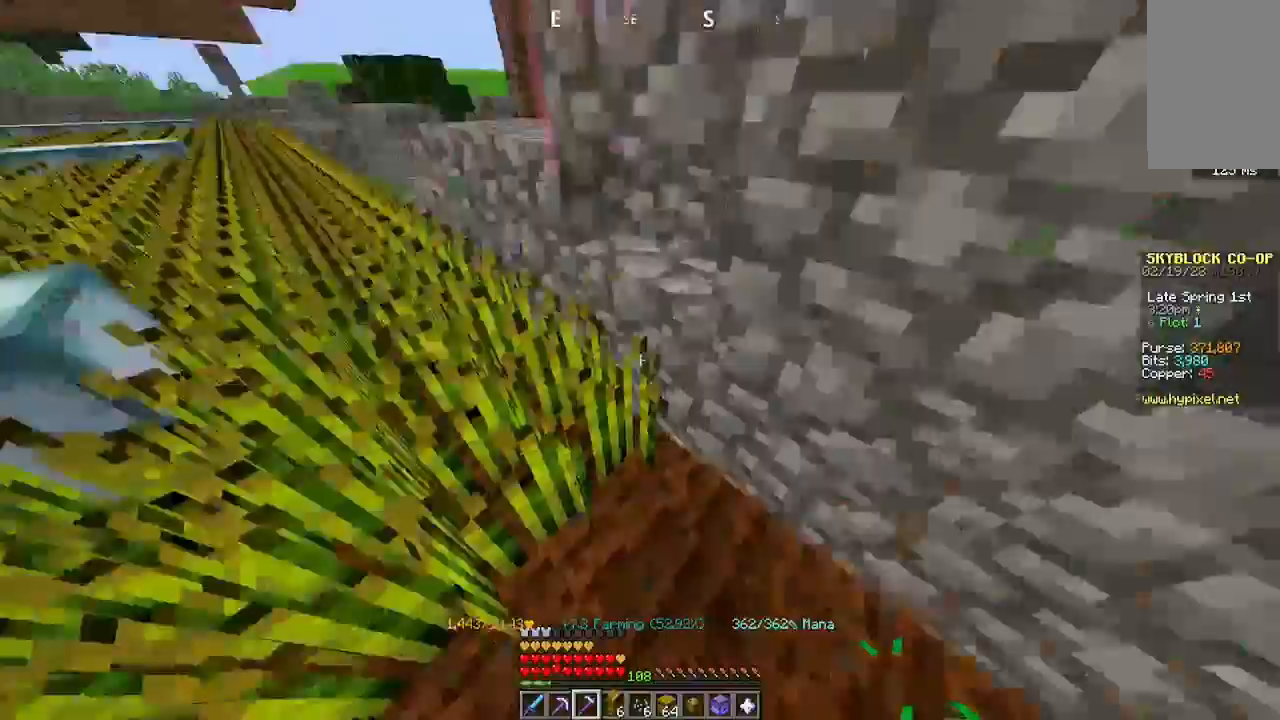
{"keys": ["w"], "mouse": ["left"], "events": [[500, "w", "down"]]}
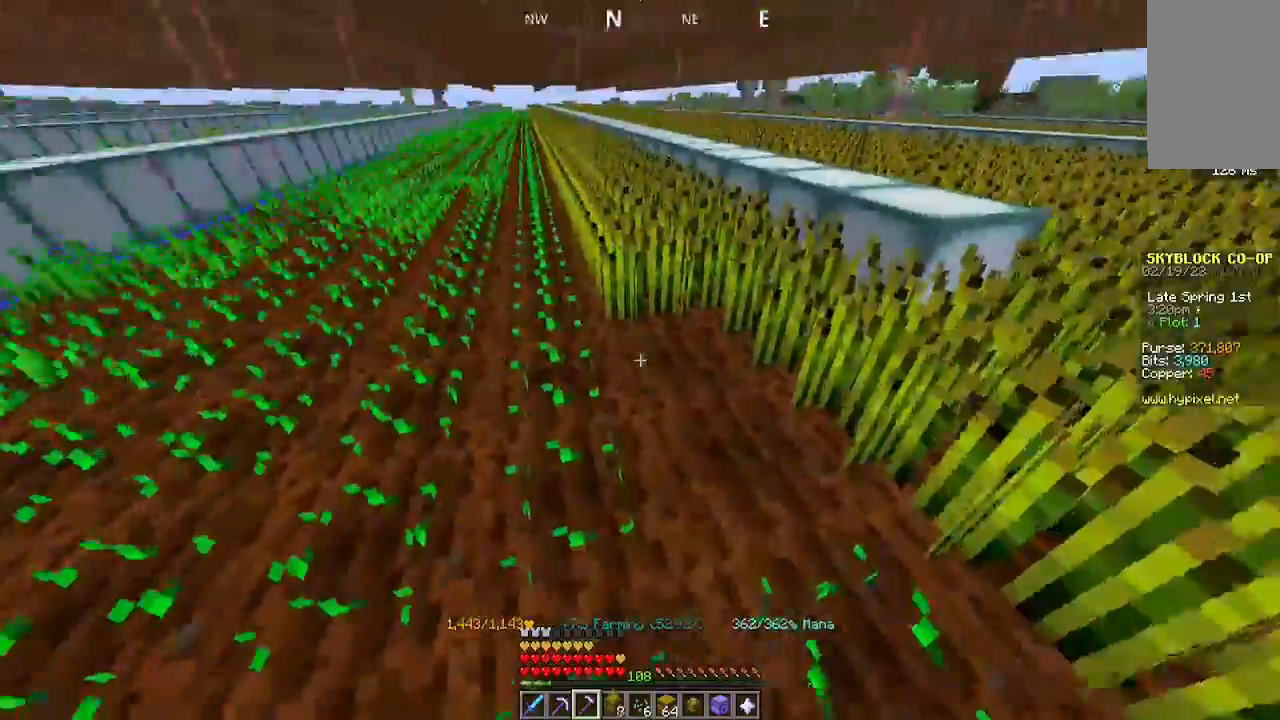
{"keys": ["w"], "mouse": ["left"], "events": []}
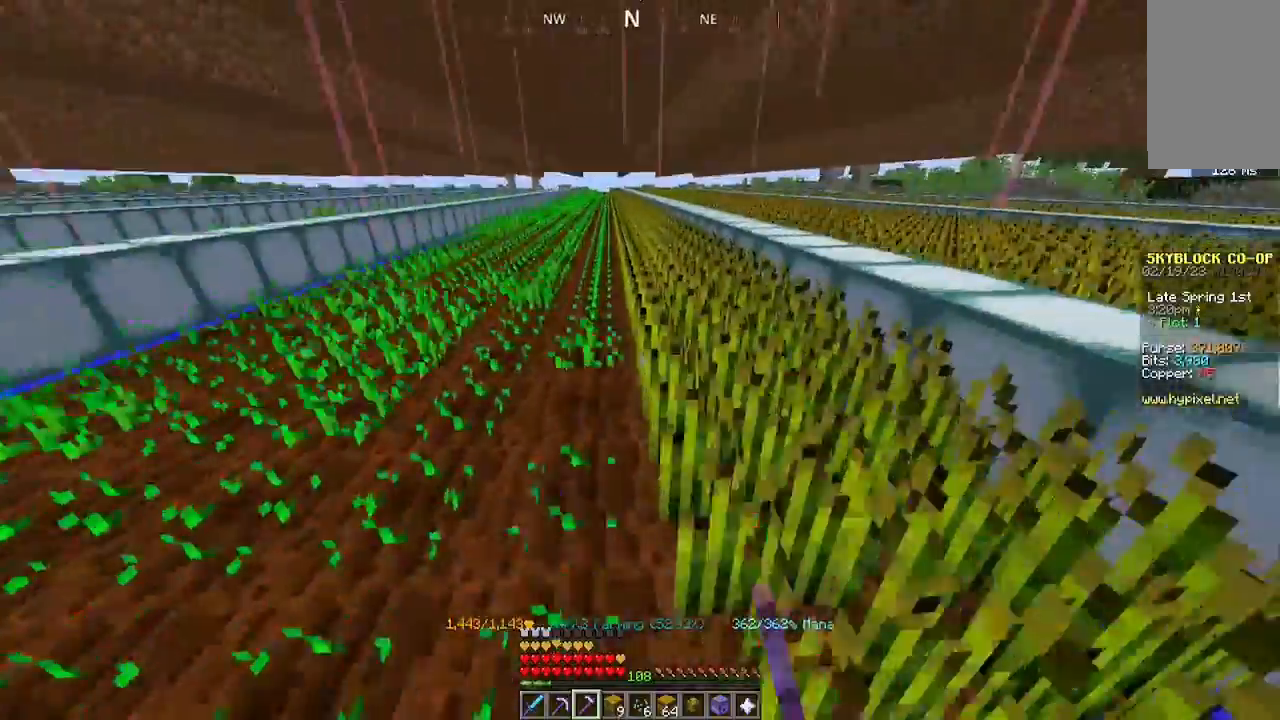
{"keys": ["s"], "mouse": [], "events": [[267, "w", "up"], [333, "s", "down"], [433, "mouse_left", "up"]]}
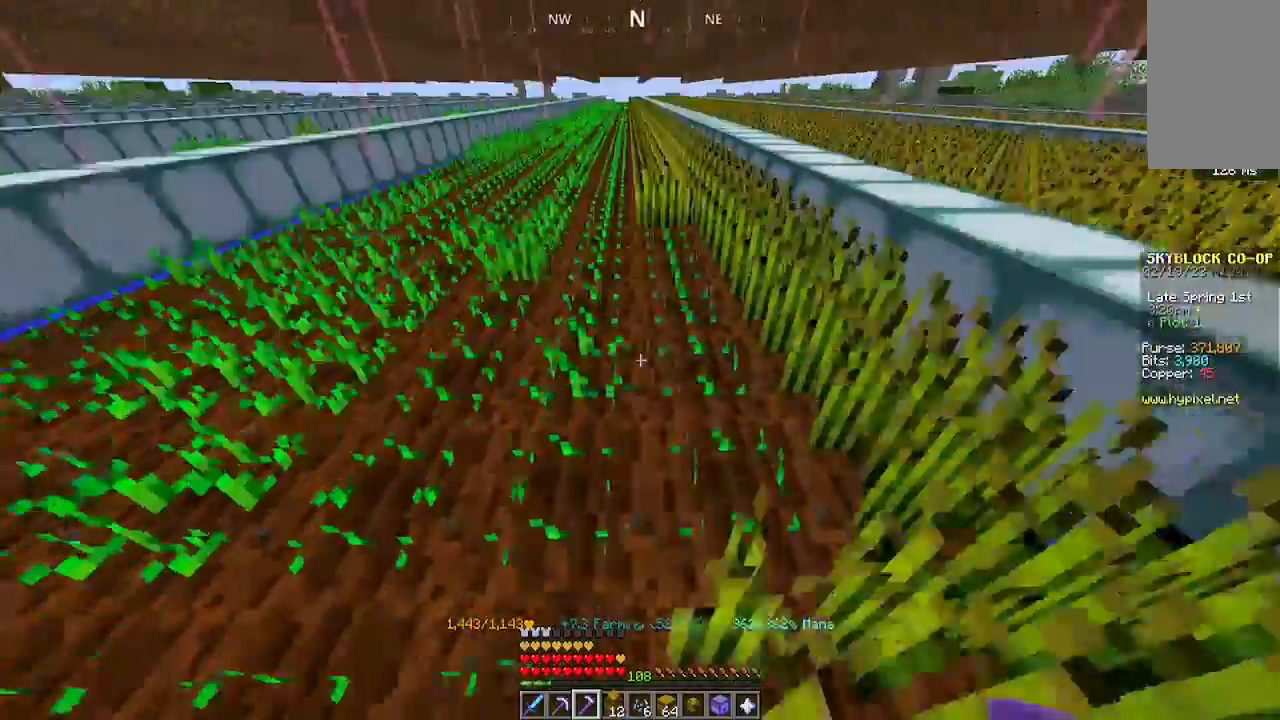
{"keys": [], "mouse": ["left"], "events": [[233, "s", "up"], [333, "mouse_left", "down"]]}
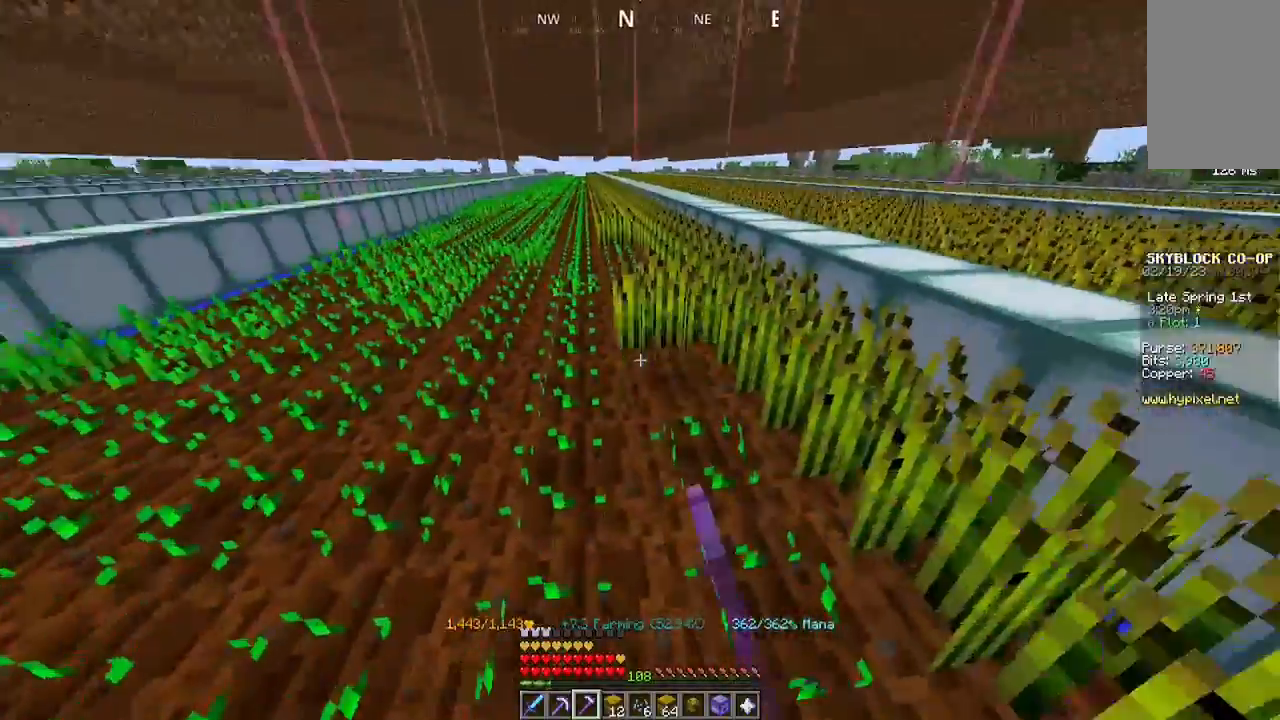
{"keys": ["w"], "mouse": ["left"], "events": [[67, "w", "down"]]}
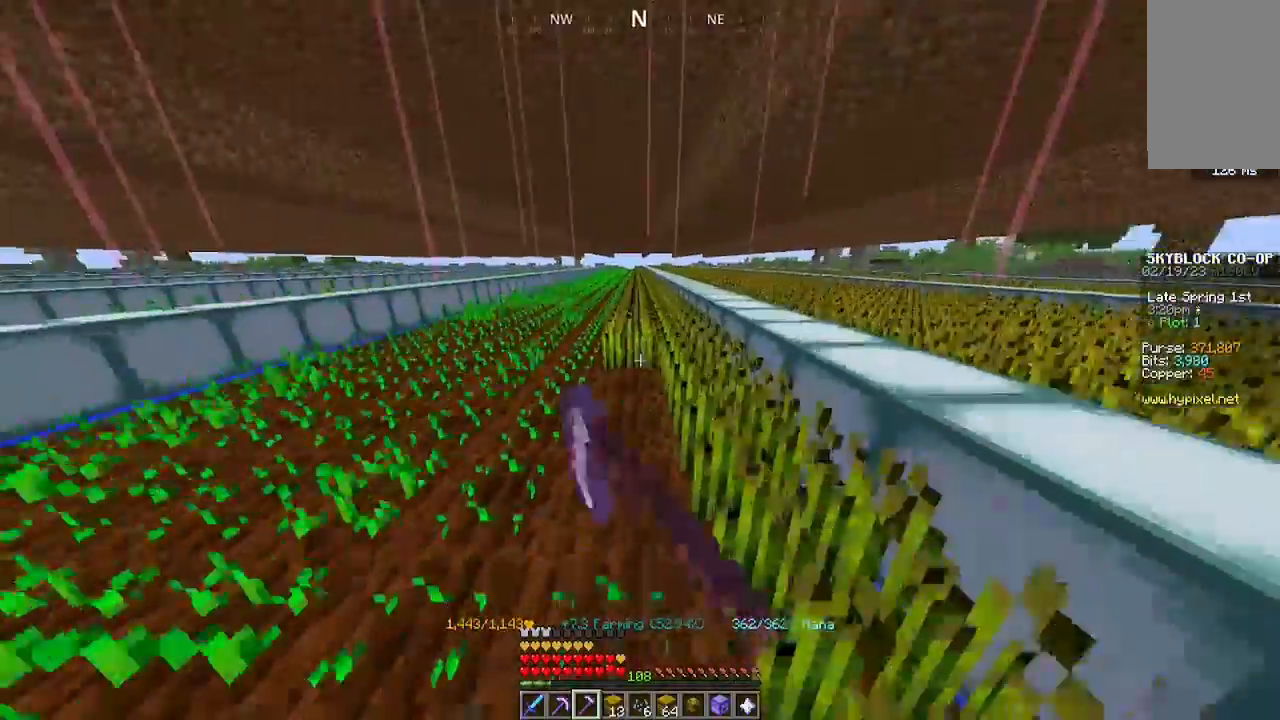
{"keys": ["w"], "mouse": ["left"], "events": []}
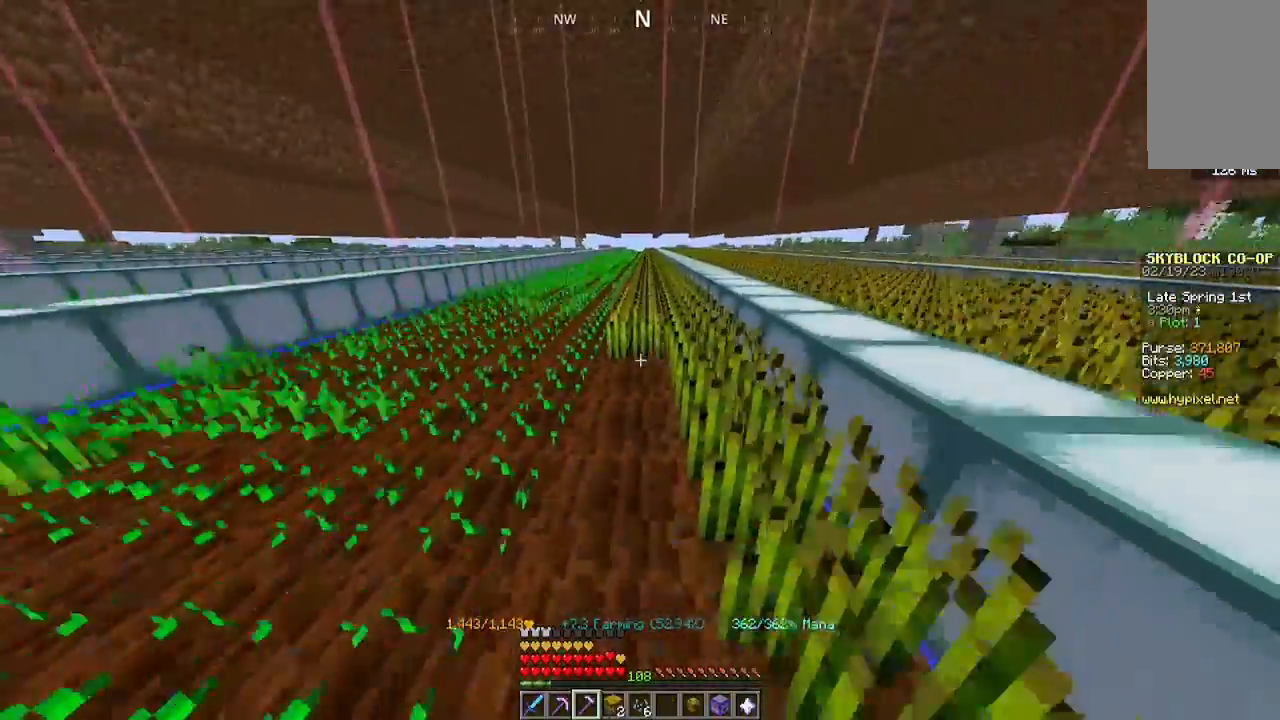
{"keys": ["w"], "mouse": ["left"], "events": []}
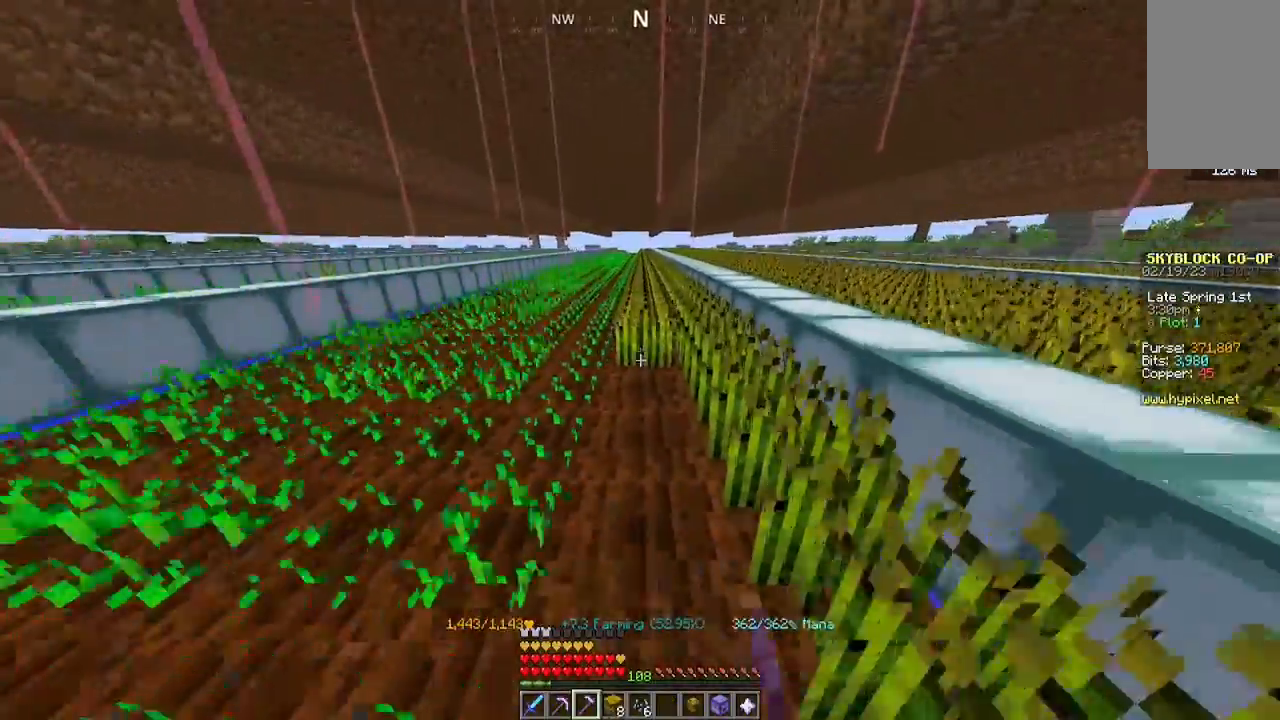
{"keys": ["w"], "mouse": ["left"], "events": []}
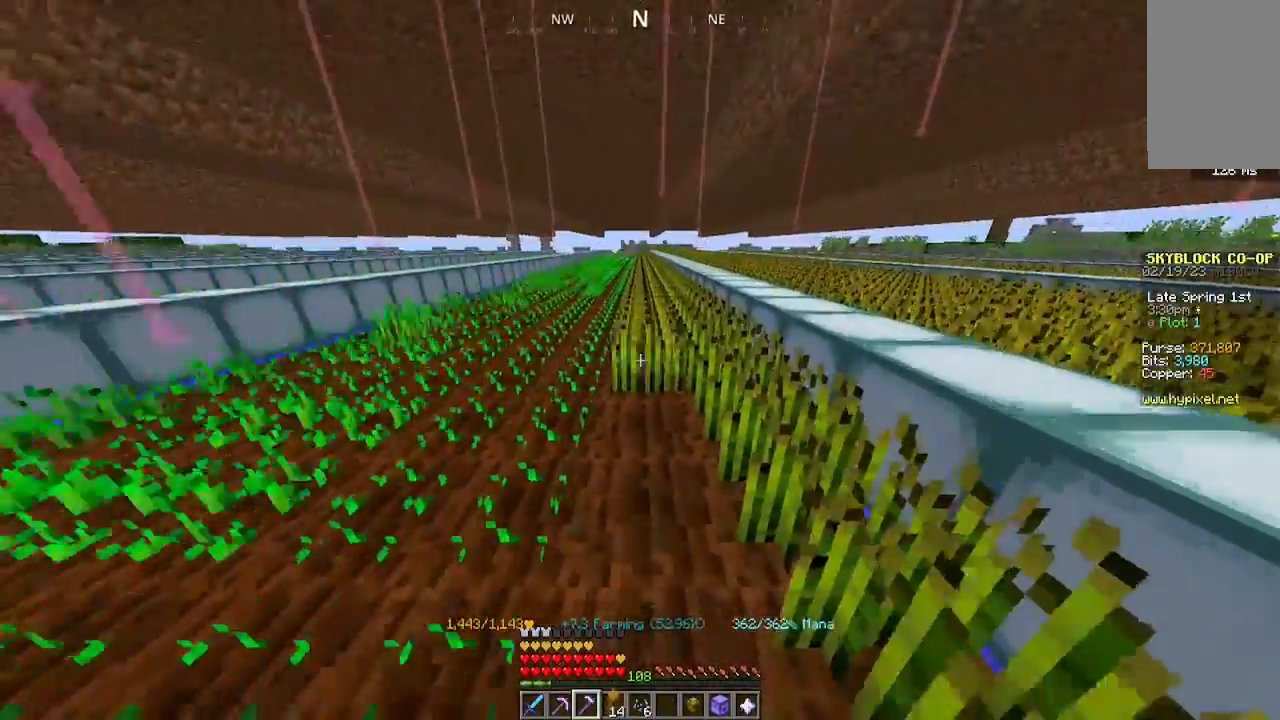
{"keys": ["w"], "mouse": ["left"], "events": []}
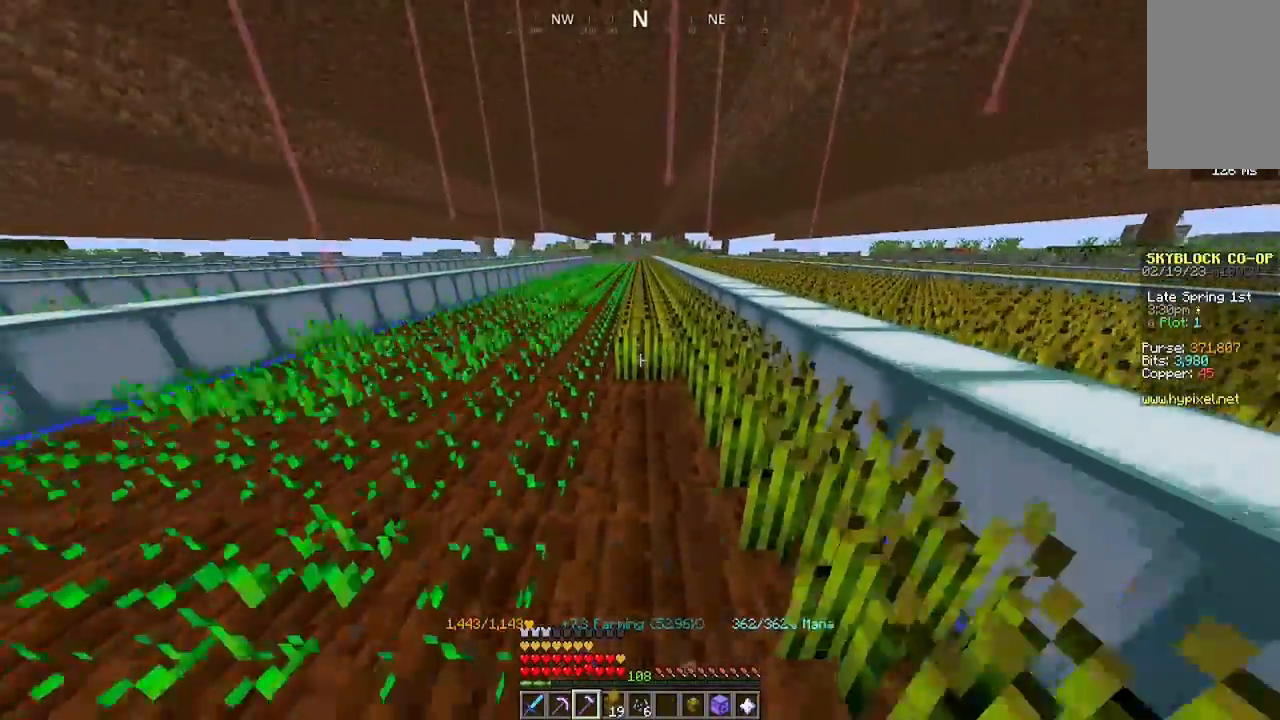
{"keys": ["w"], "mouse": ["left"], "events": []}
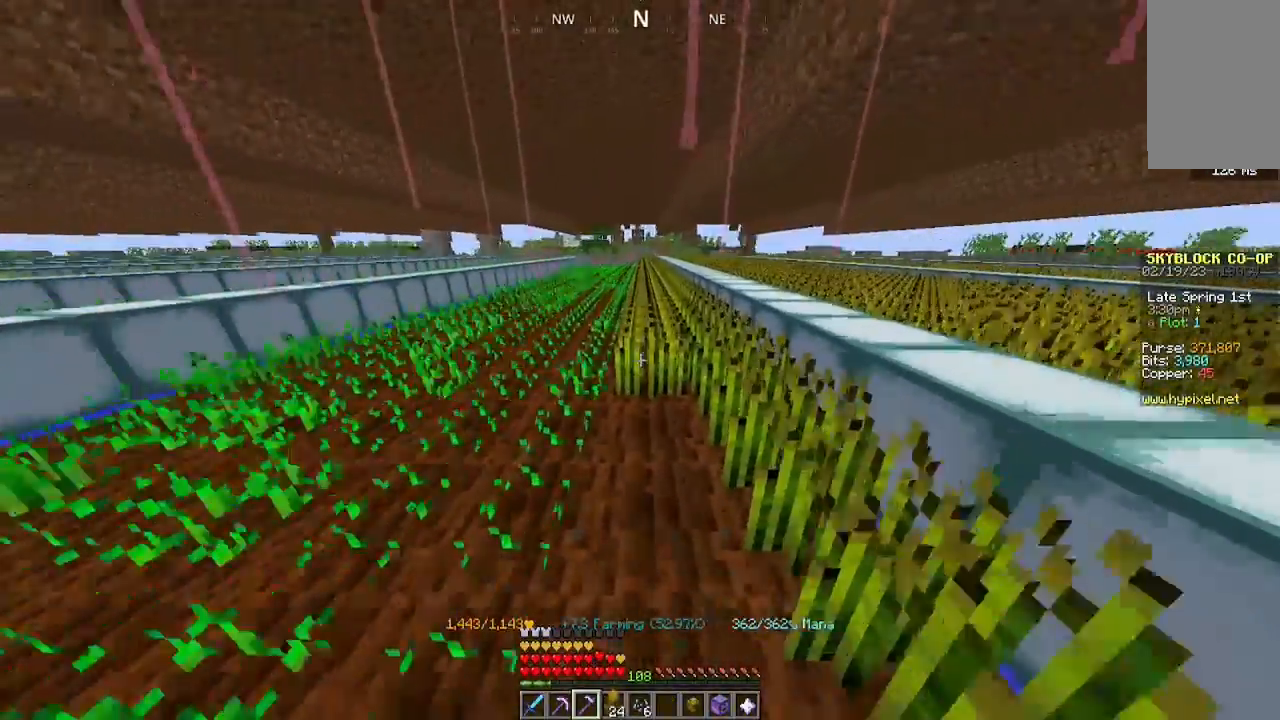
{"keys": ["w"], "mouse": ["left"], "events": []}
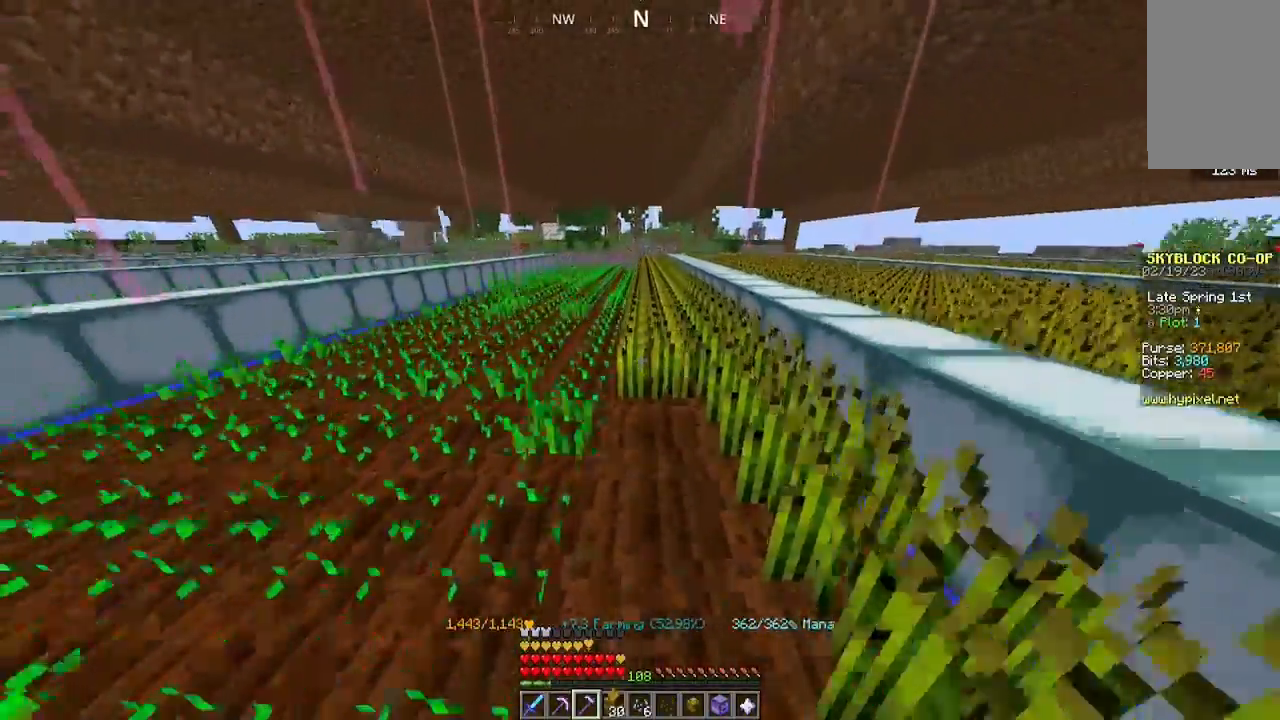
{"keys": ["w"], "mouse": ["left"], "events": []}
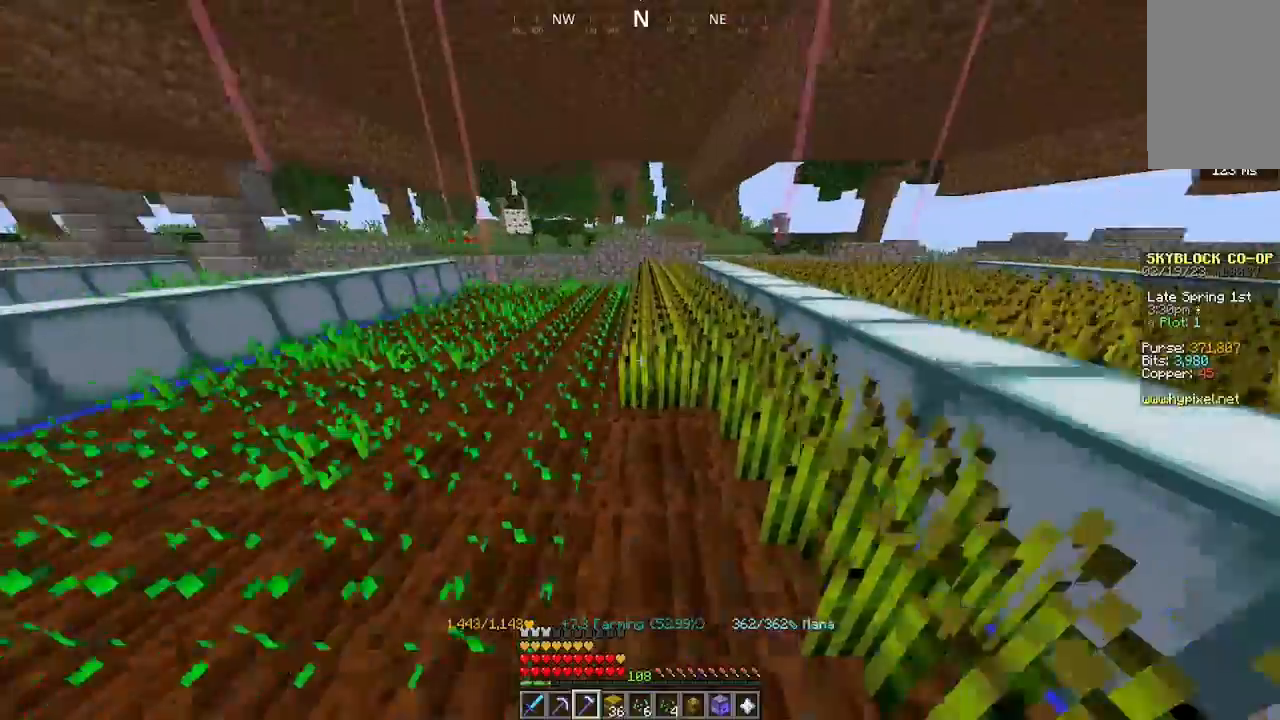
{"keys": ["w"], "mouse": ["left"], "events": []}
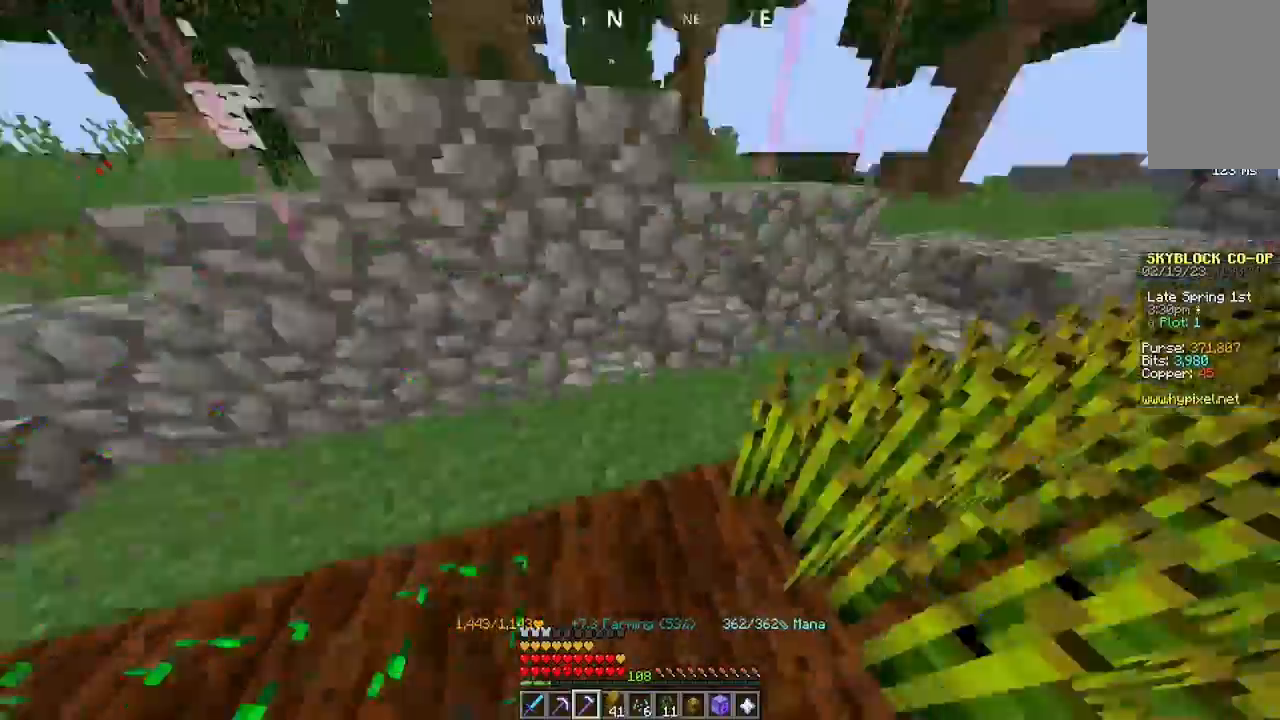
{"keys": [], "mouse": [], "events": [[33, "mouse_left", "up"], [33, "w", "up"], [200, "a", "down"], [400, "a", "up"]]}
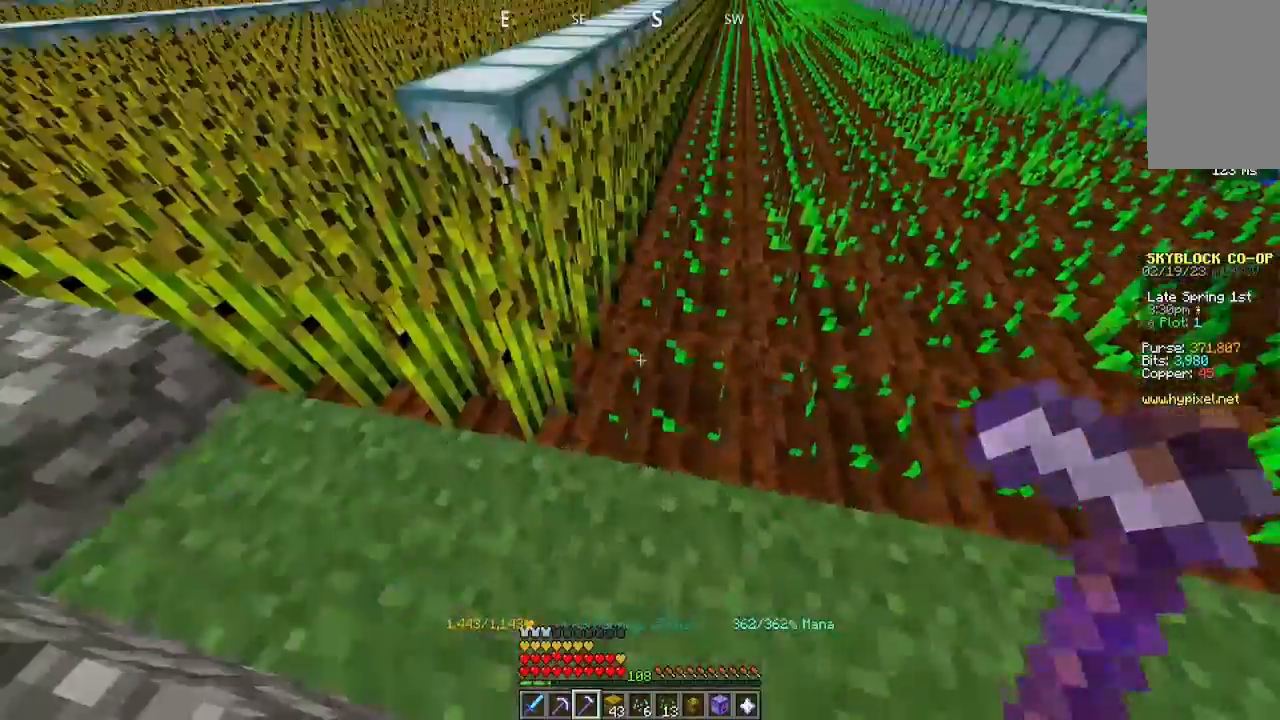
{"keys": ["w"], "mouse": ["left"], "events": [[67, "a", "down"], [133, "a", "up"], [467, "mouse_left", "down"], [500, "w", "down"]]}